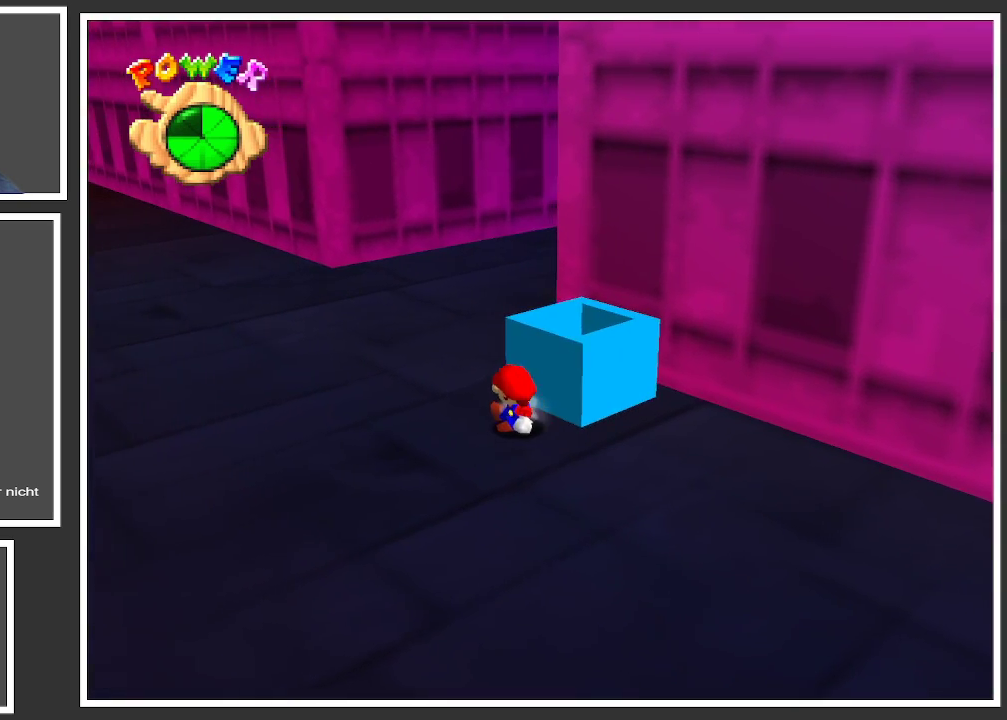
Gameplay with a controller (Xbox layout); each line is a JSON object with the inputs held at the frame after it. "events" lists button and stick changes between this image and that frame as [ms after this image, input, new state], when the widget could be followed in between. Not read: L3 R3.
{"buttons": [], "left_stick": "up-right", "right_stick": "center", "events": [[233, "left_stick", "up-right"]]}
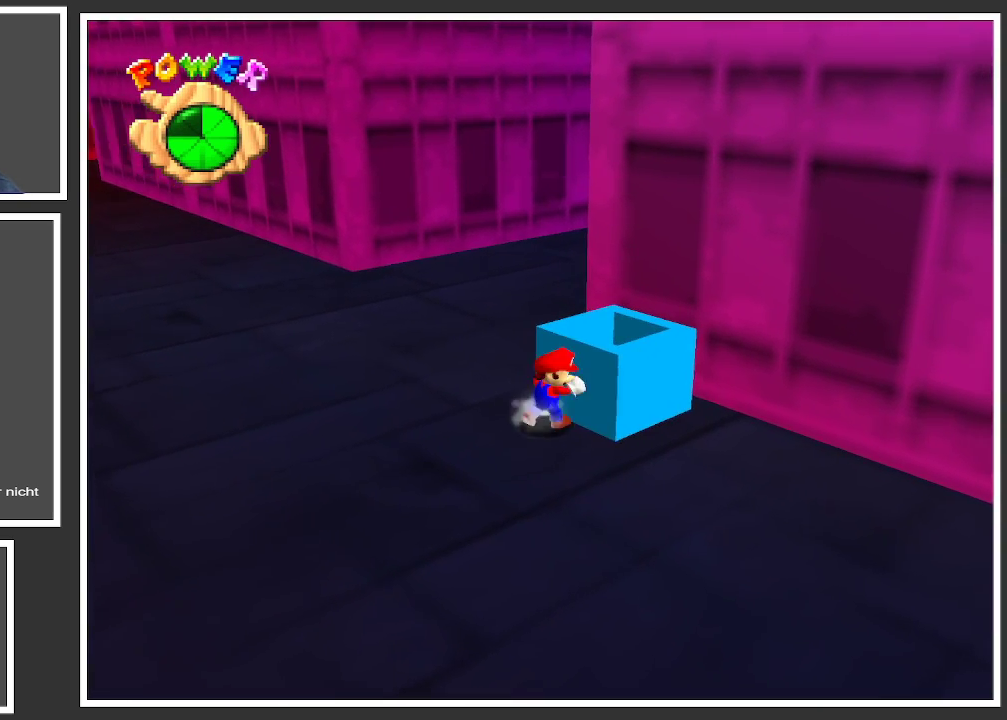
{"buttons": [], "left_stick": "center", "right_stick": "center", "events": [[167, "left_stick", "center"], [350, "A", "down"], [450, "A", "up"]]}
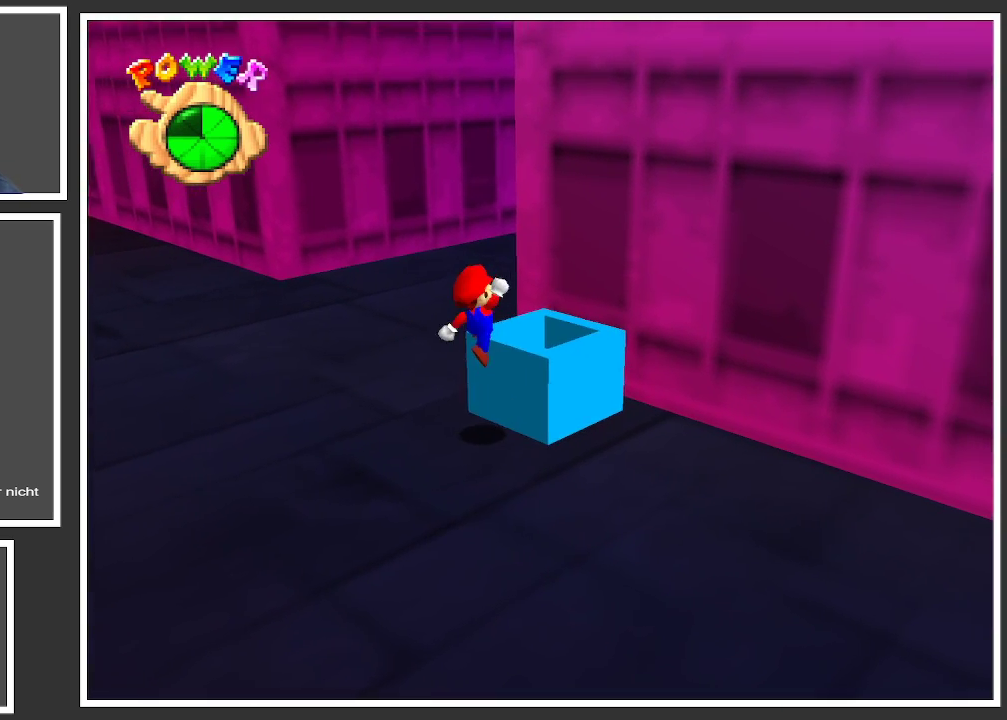
{"buttons": ["A"], "left_stick": "center", "right_stick": "center", "events": [[67, "left_stick", "up-right"], [200, "left_stick", "center"], [433, "A", "down"]]}
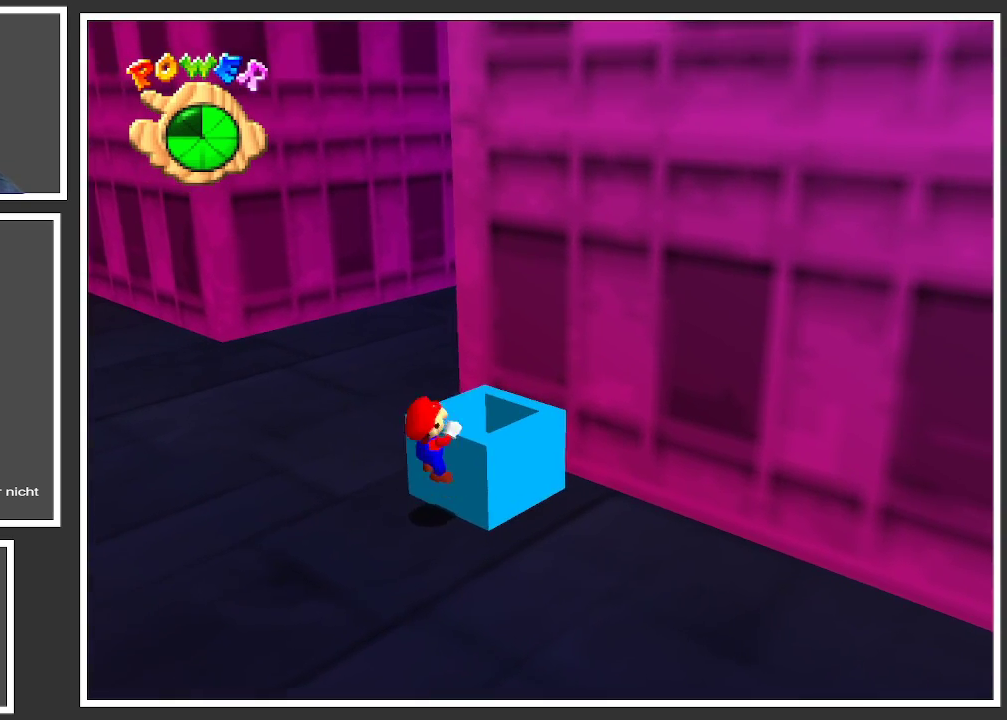
{"buttons": [], "left_stick": "center", "right_stick": "up", "events": [[50, "A", "up"], [433, "right_stick", "up"]]}
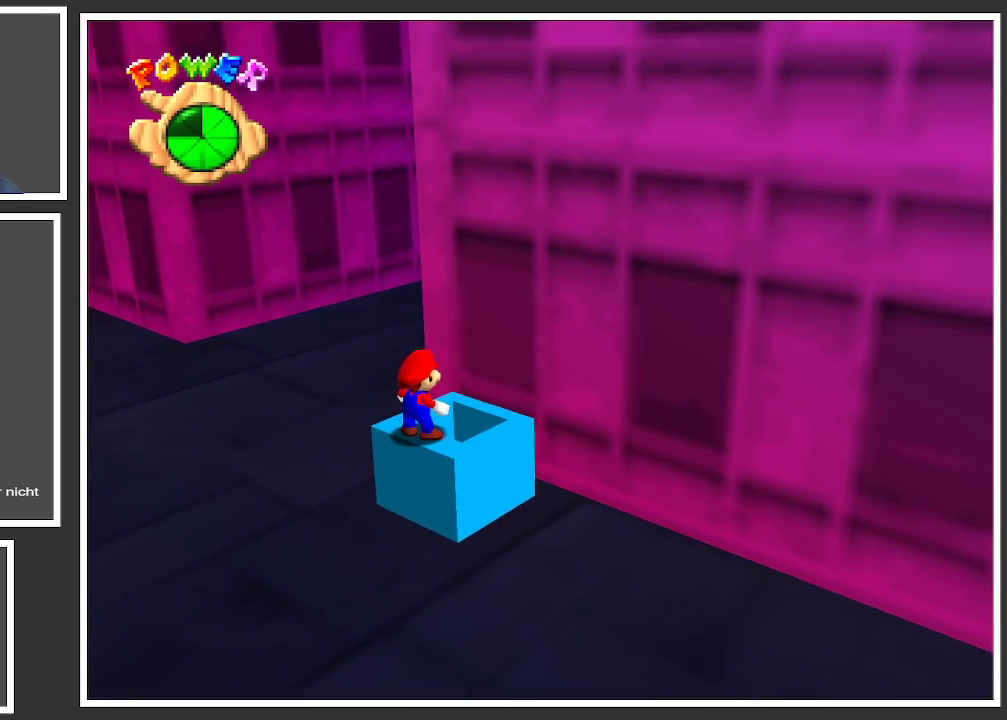
{"buttons": [], "left_stick": "up", "right_stick": "center", "events": [[50, "right_stick", "center"], [167, "right_stick", "up"], [317, "right_stick", "center"], [467, "left_stick", "up"]]}
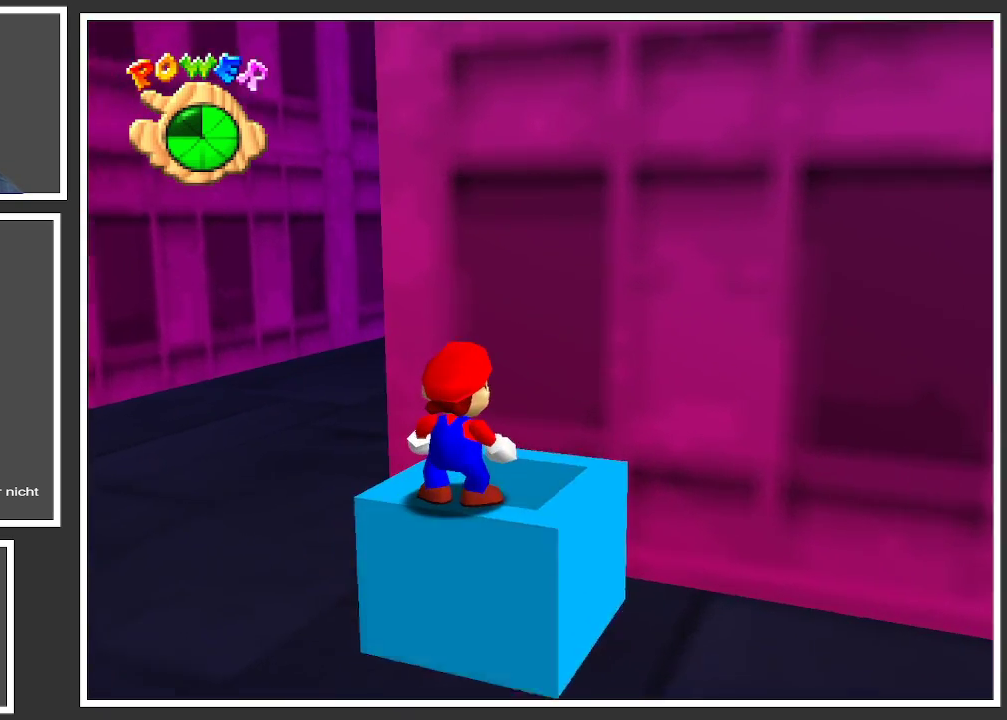
{"buttons": [], "left_stick": "up", "right_stick": "center", "events": []}
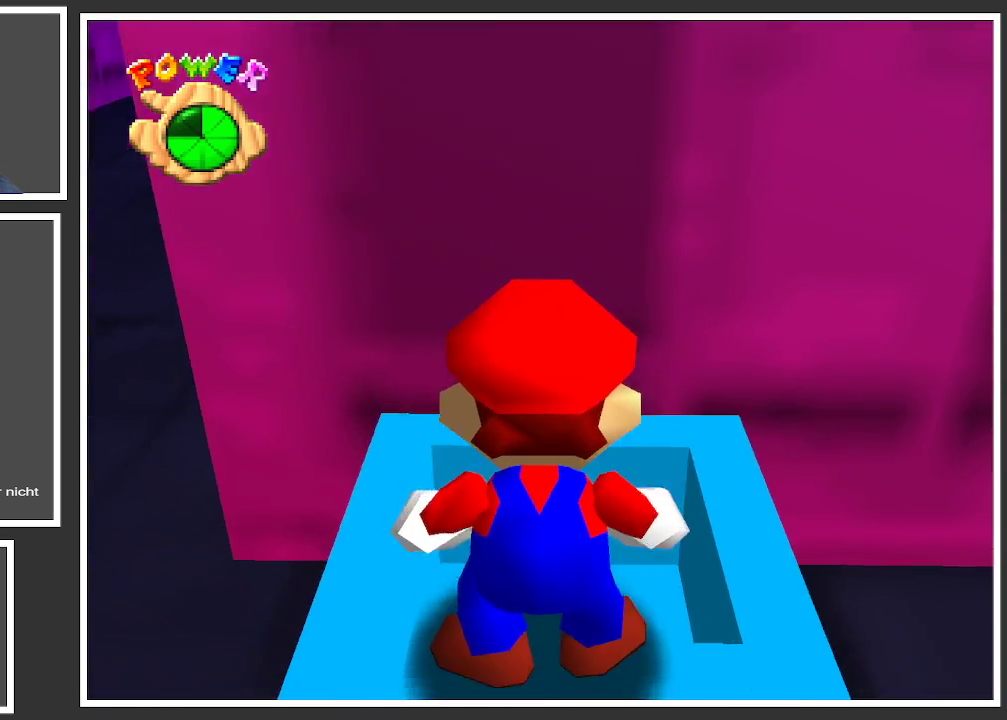
{"buttons": [], "left_stick": "up-right", "right_stick": "center", "events": [[83, "left_stick", "up-right"]]}
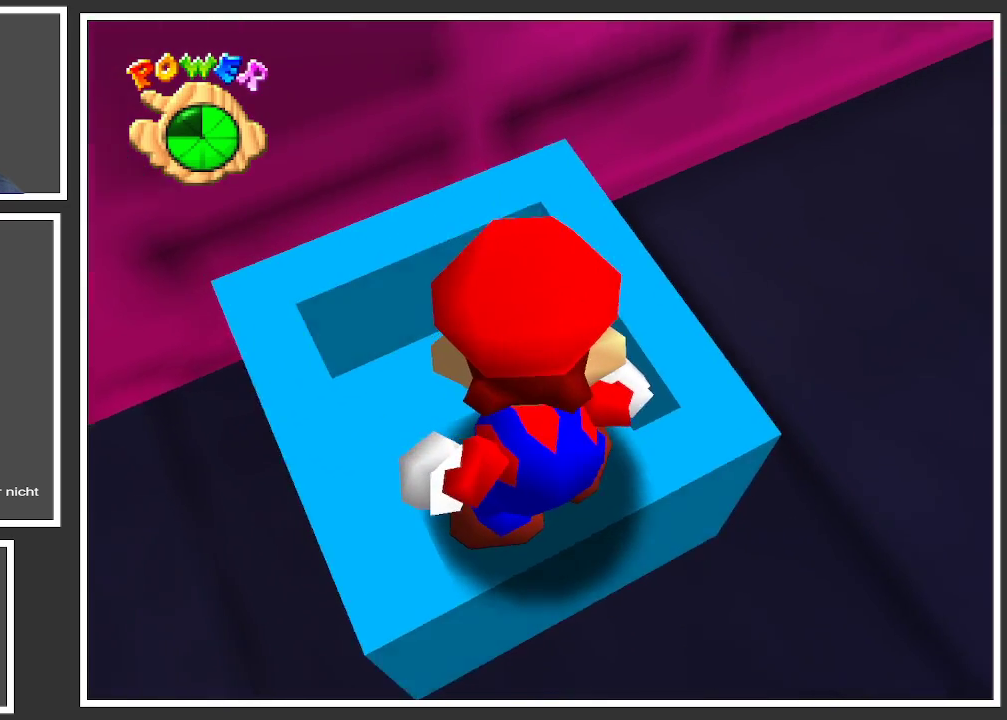
{"buttons": [], "left_stick": "center", "right_stick": "center", "events": [[133, "left_stick", "center"]]}
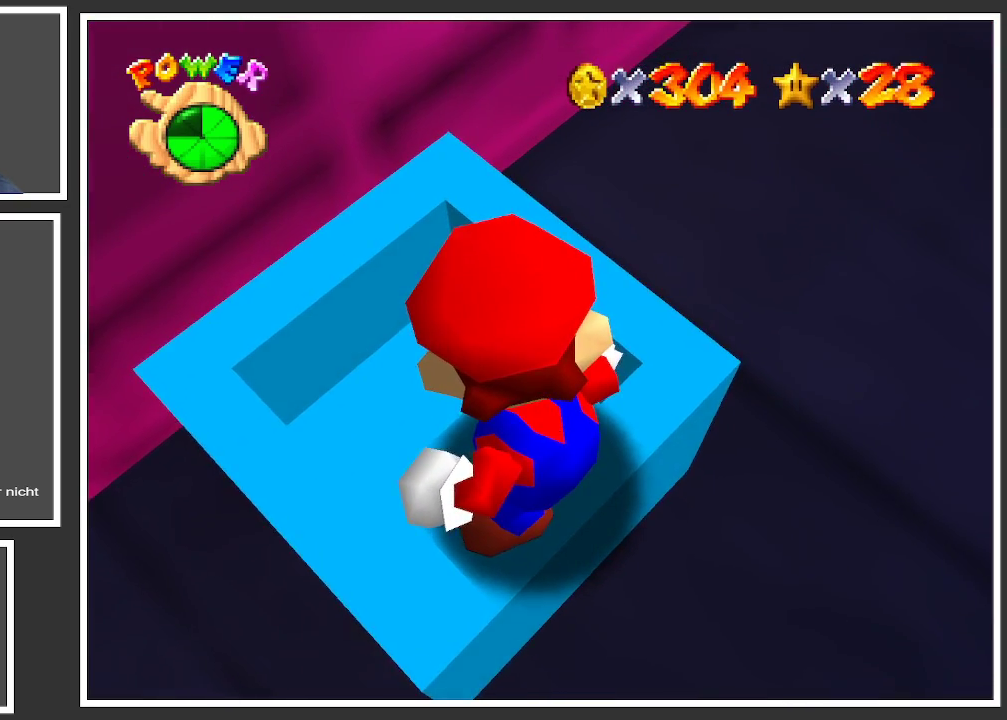
{"buttons": ["X"], "left_stick": "down-left", "right_stick": "center", "events": [[33, "left_stick", "left"], [183, "left_stick", "down-left"], [417, "X", "down"]]}
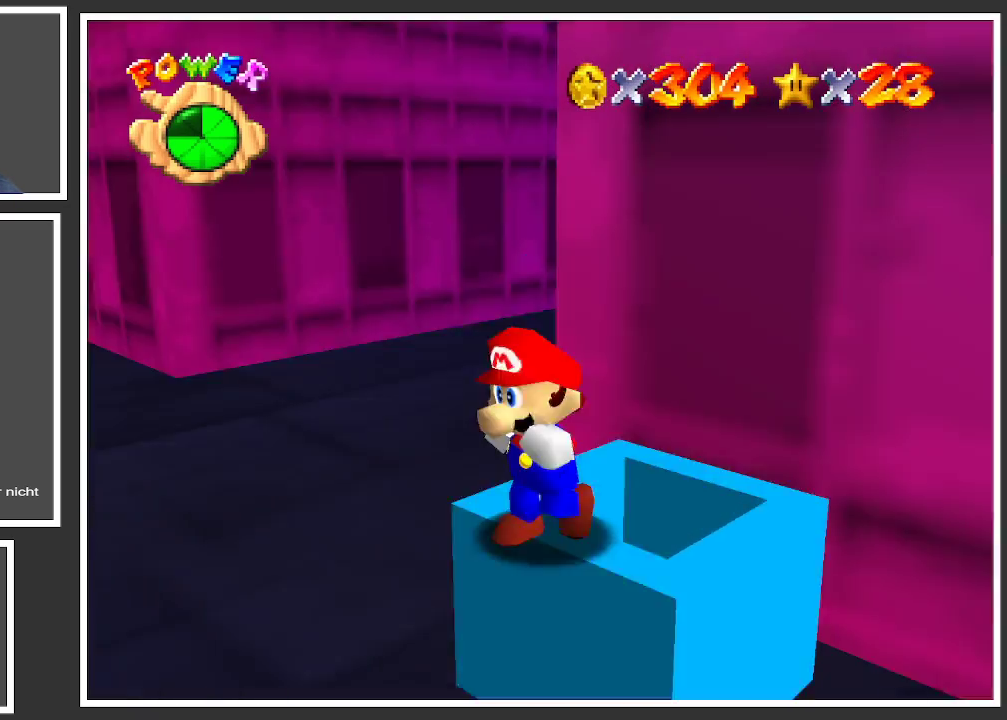
{"buttons": [], "left_stick": "left", "right_stick": "center", "events": [[50, "X", "up"], [267, "left_stick", "left"], [317, "B", "down"], [450, "B", "up"]]}
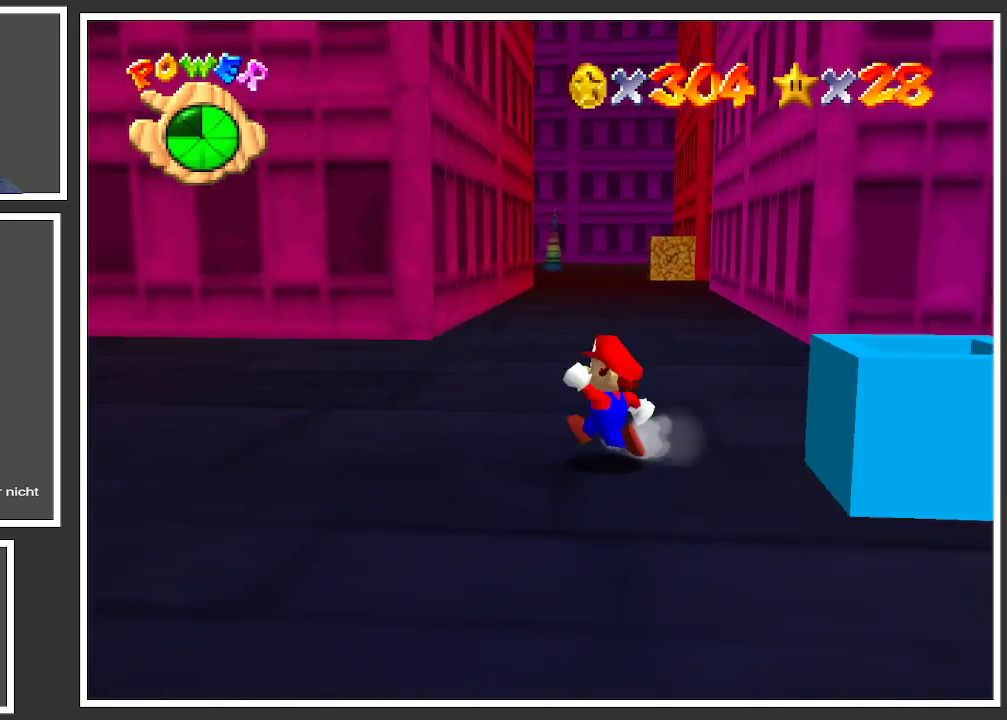
{"buttons": [], "left_stick": "up-left", "right_stick": "center", "events": [[50, "B", "down"], [83, "left_stick", "up-left"], [117, "B", "up"]]}
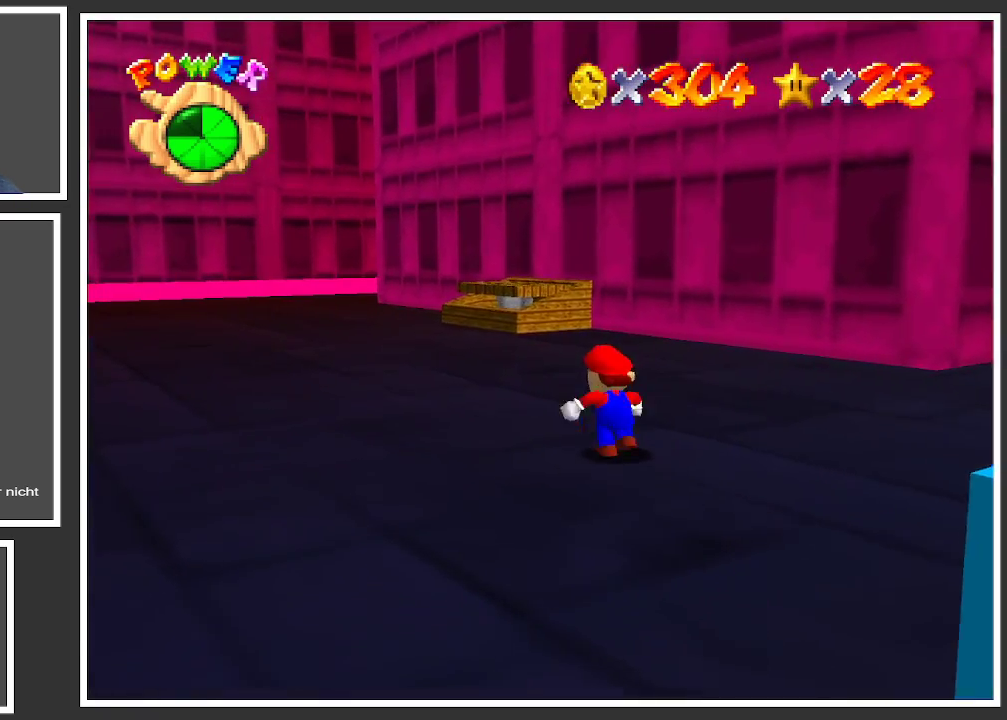
{"buttons": [], "left_stick": "up-left", "right_stick": "center", "events": []}
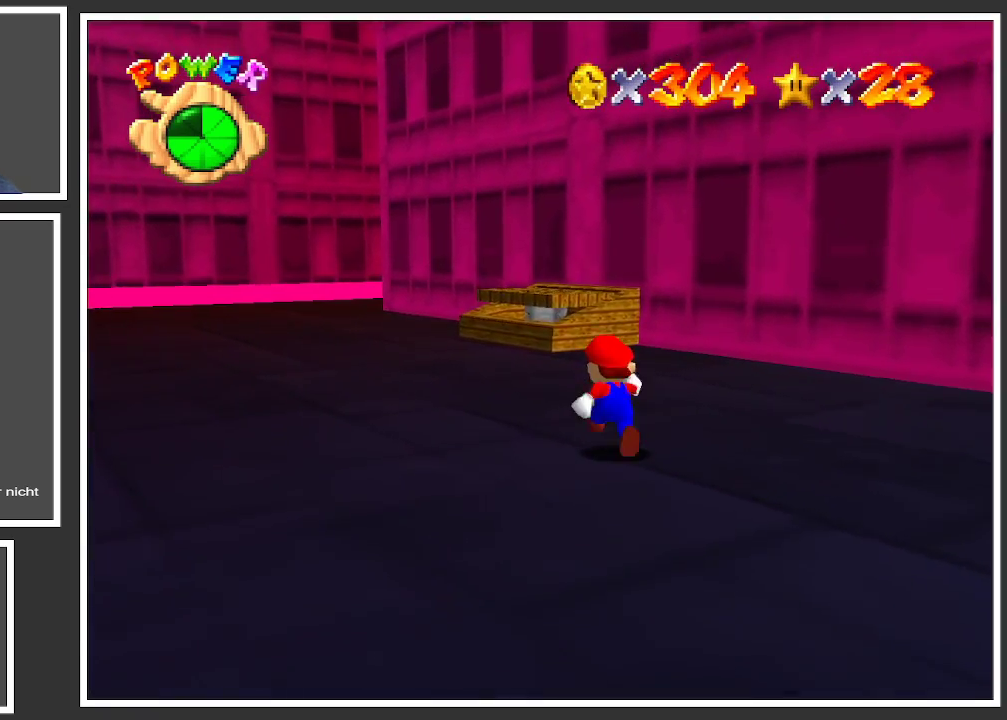
{"buttons": [], "left_stick": "up-left", "right_stick": "center", "events": []}
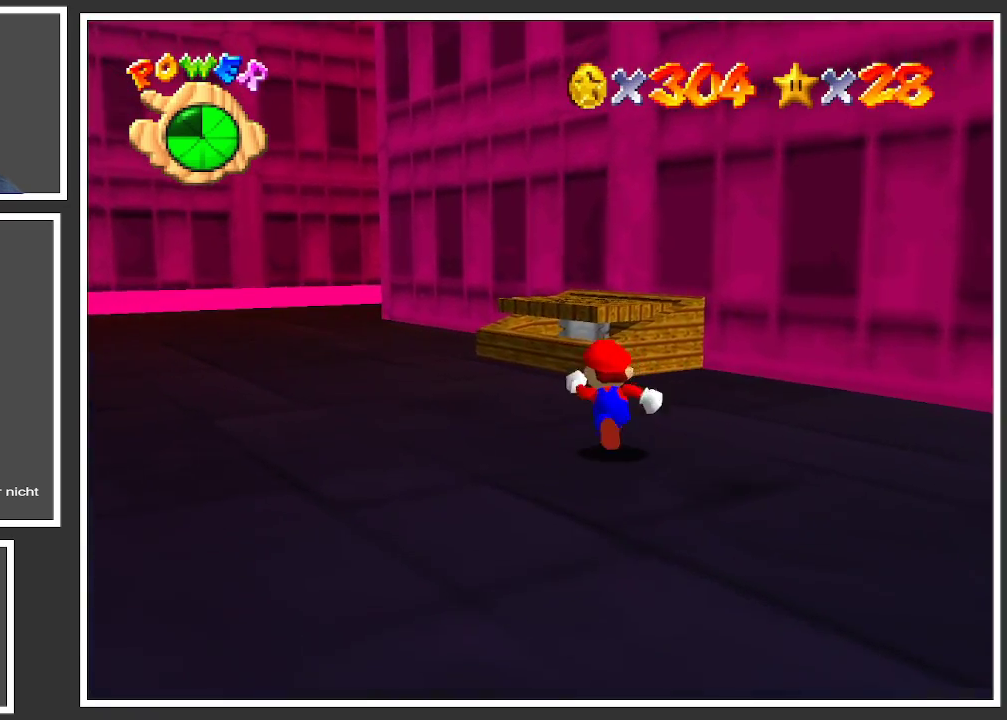
{"buttons": ["A"], "left_stick": "up-left", "right_stick": "center", "events": [[133, "Y", "down"], [233, "Y", "up"], [417, "A", "down"]]}
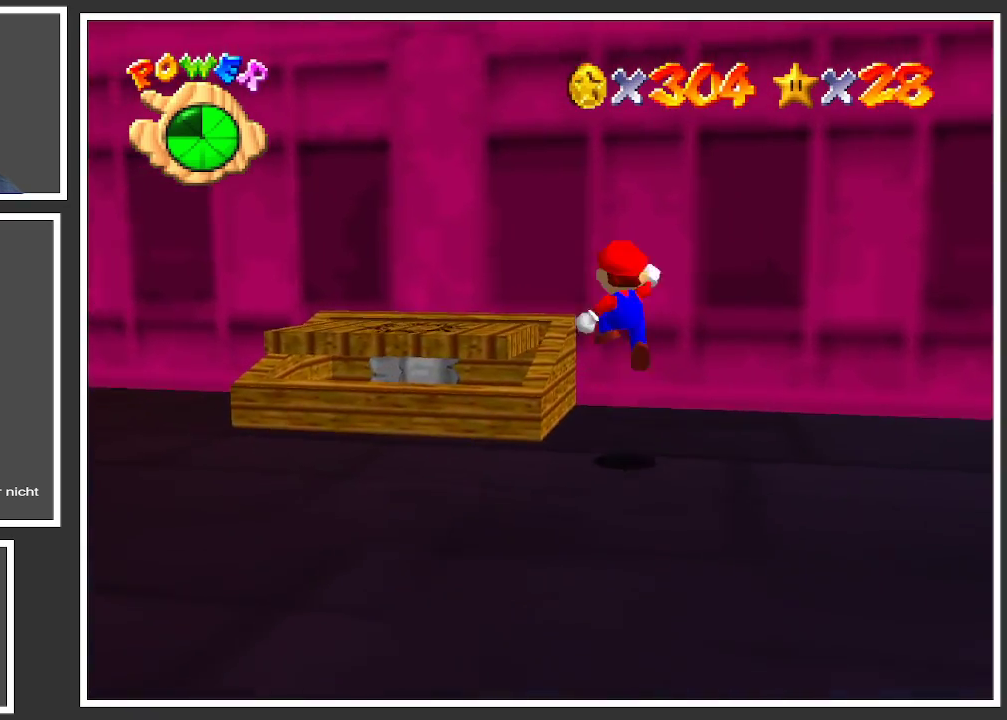
{"buttons": [], "left_stick": "down", "right_stick": "center", "events": [[67, "left_stick", "left"], [183, "left_stick", "down-left"], [233, "A", "up"], [317, "left_stick", "down"]]}
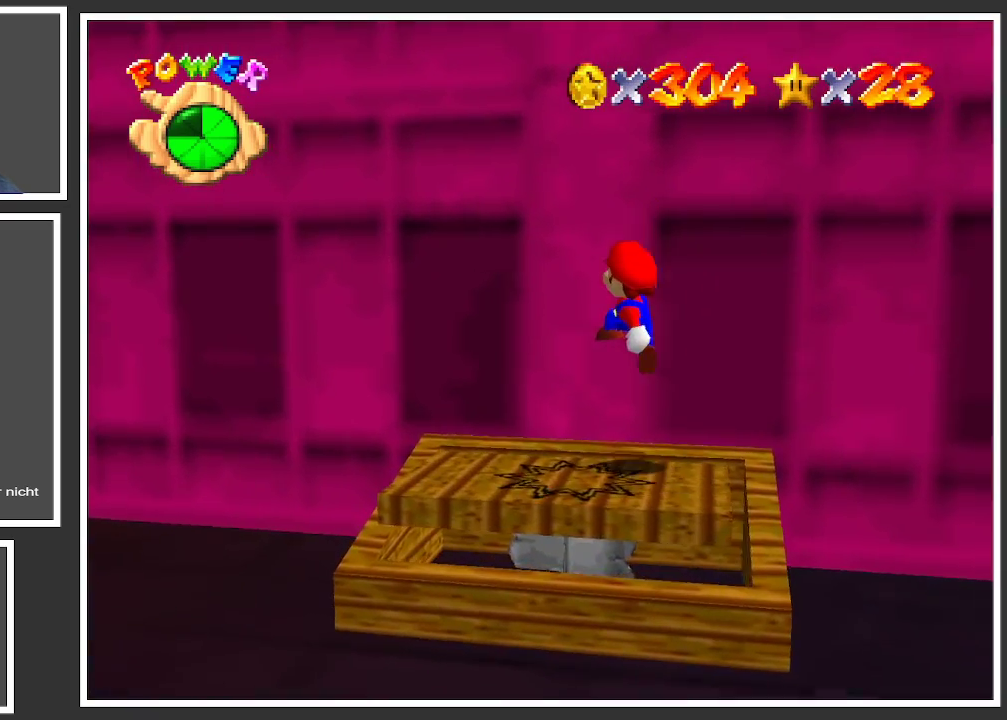
{"buttons": ["A"], "left_stick": "down", "right_stick": "center", "events": [[367, "A", "down"]]}
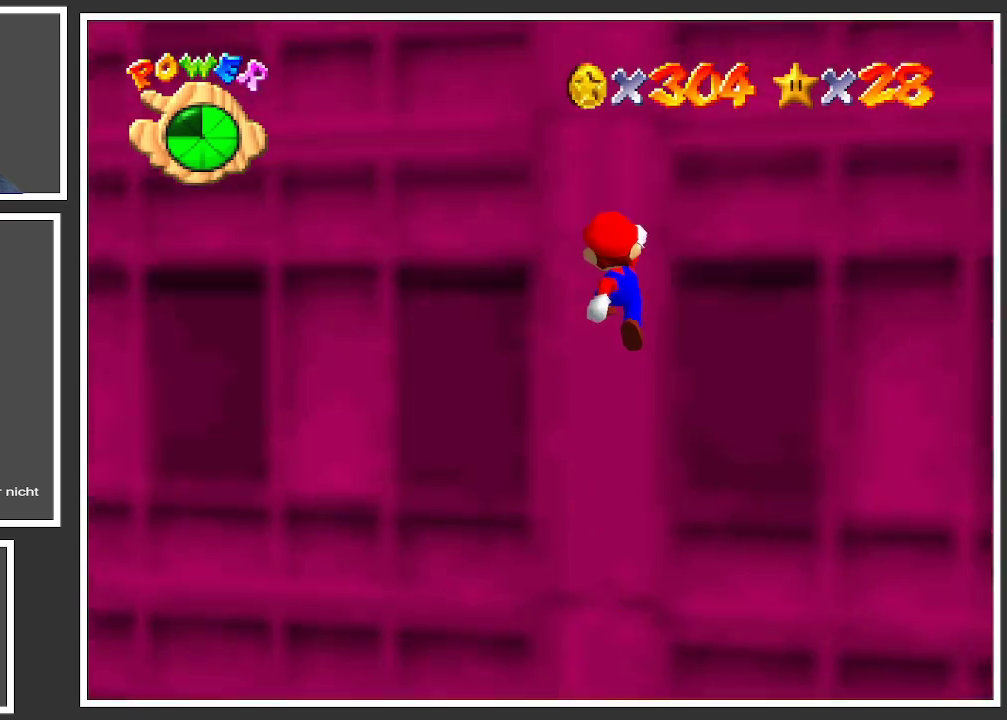
{"buttons": [], "left_stick": "center", "right_stick": "center", "events": [[33, "left_stick", "center"], [133, "A", "up"]]}
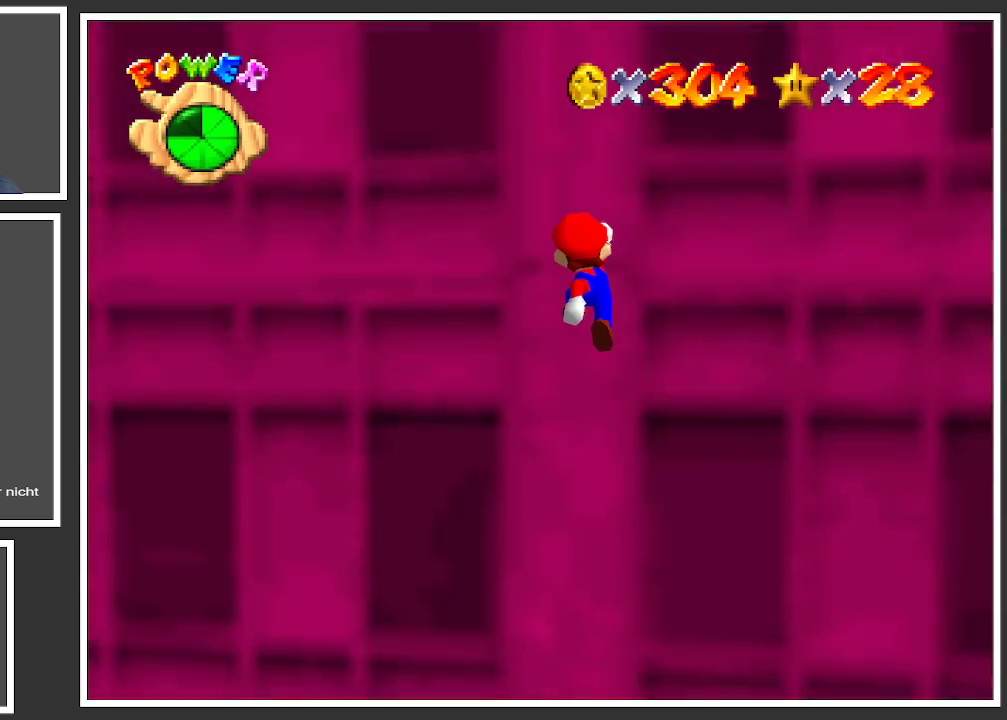
{"buttons": [], "left_stick": "up-right", "right_stick": "center", "events": [[217, "left_stick", "up"], [467, "left_stick", "up-right"]]}
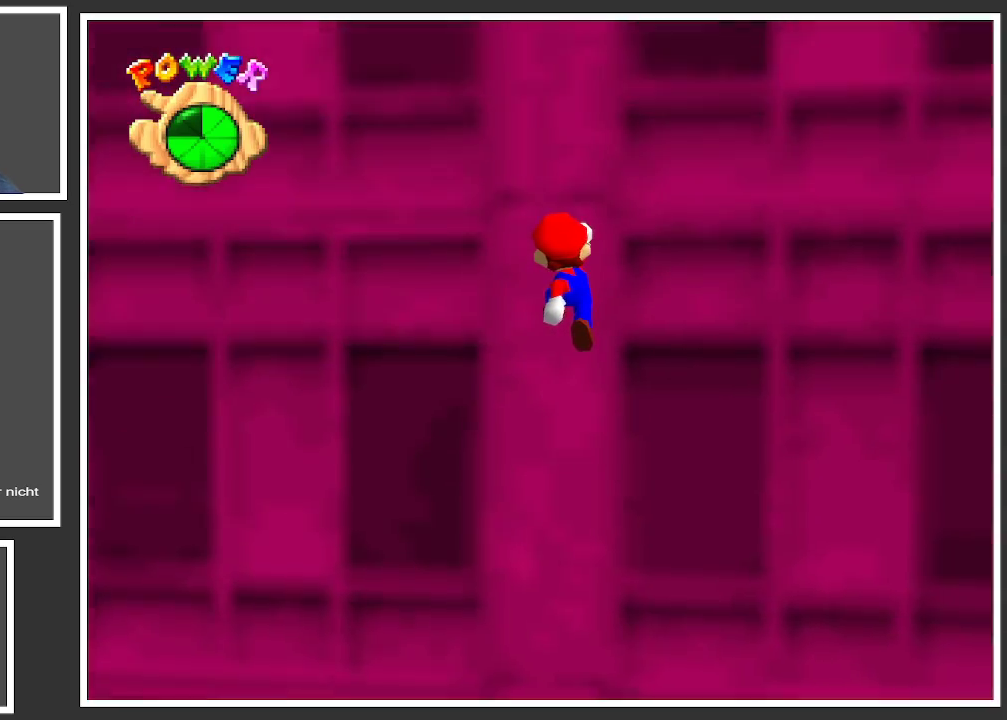
{"buttons": [], "left_stick": "down", "right_stick": "center", "events": [[317, "left_stick", "center"], [383, "left_stick", "down"]]}
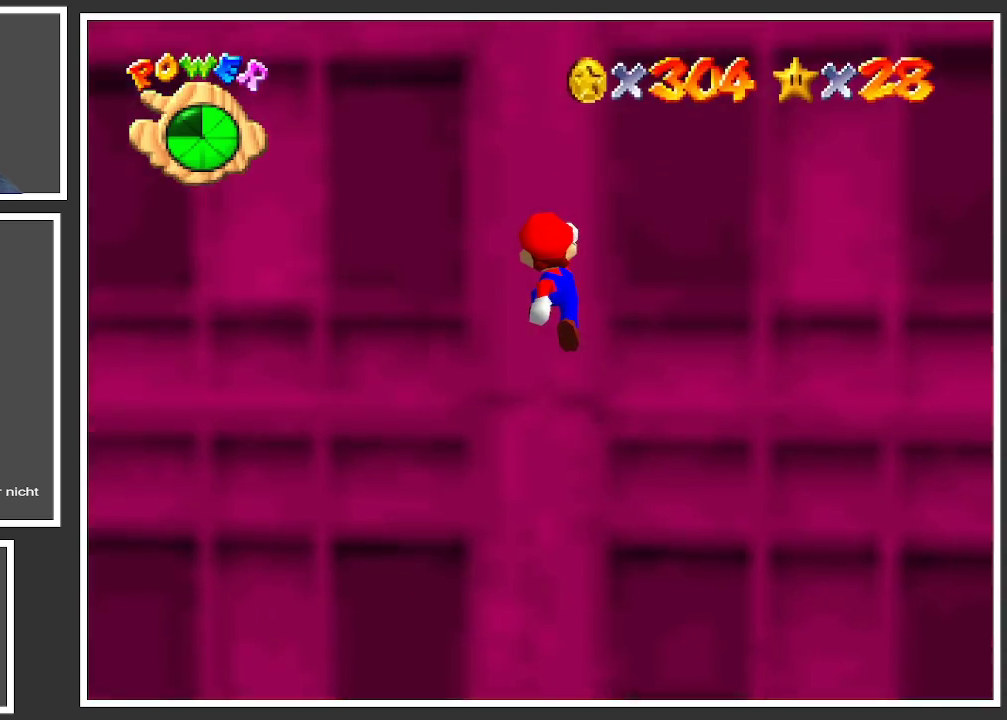
{"buttons": [], "left_stick": "right", "right_stick": "center", "events": [[83, "left_stick", "right"], [133, "left_stick", "up-right"], [367, "left_stick", "right"]]}
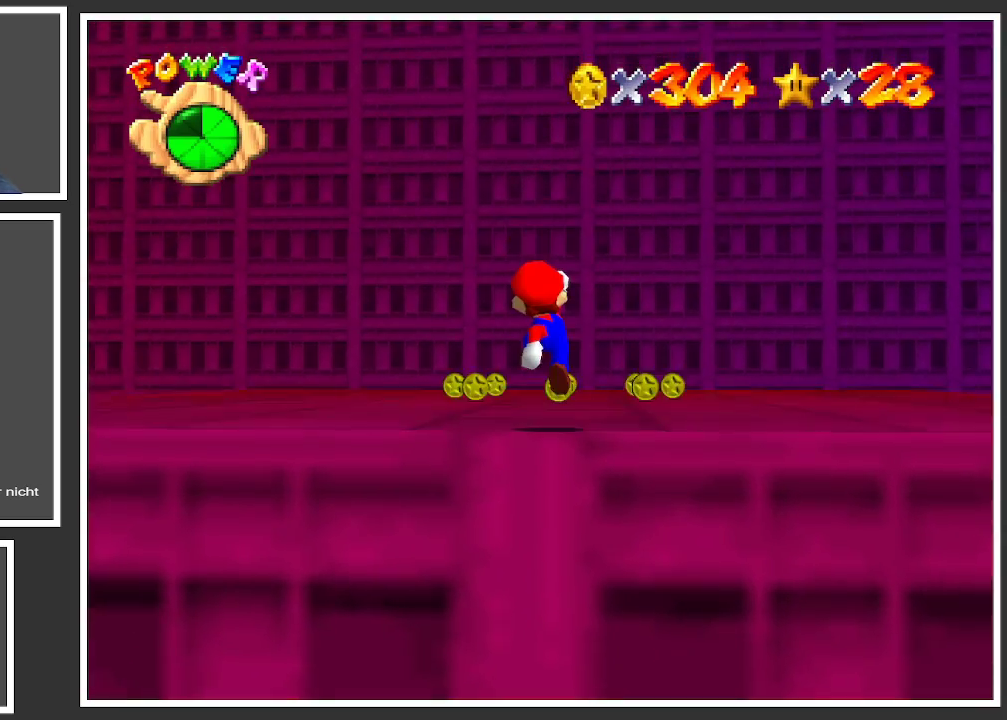
{"buttons": [], "left_stick": "center", "right_stick": "center", "events": [[17, "left_stick", "up-right"], [267, "left_stick", "center"]]}
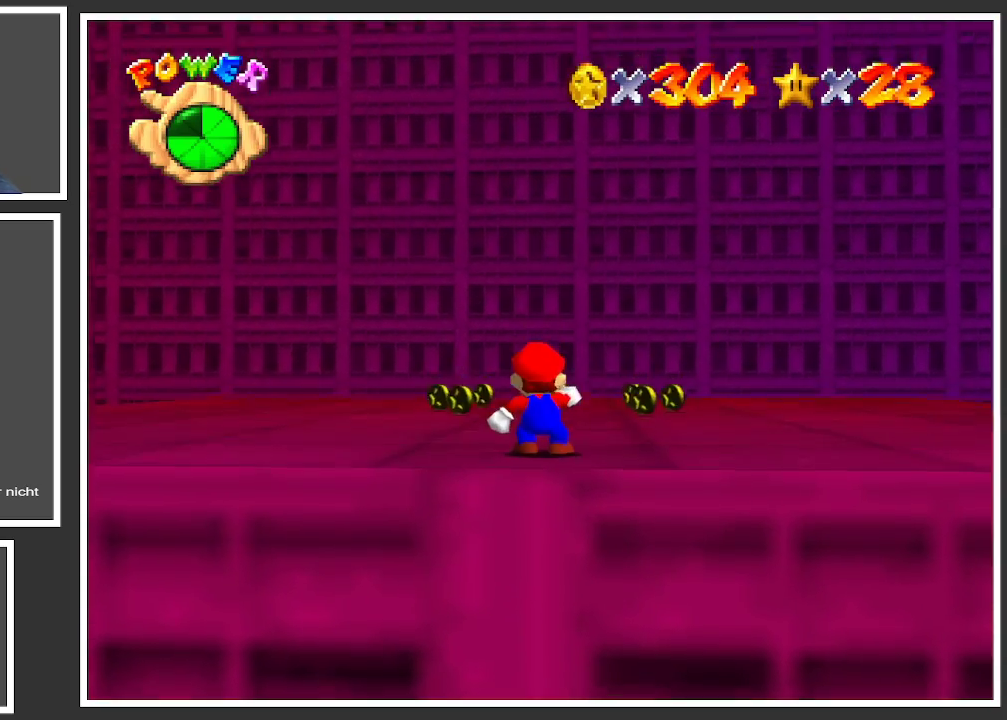
{"buttons": [], "left_stick": "center", "right_stick": "center", "events": [[300, "Y", "down"], [400, "Y", "up"]]}
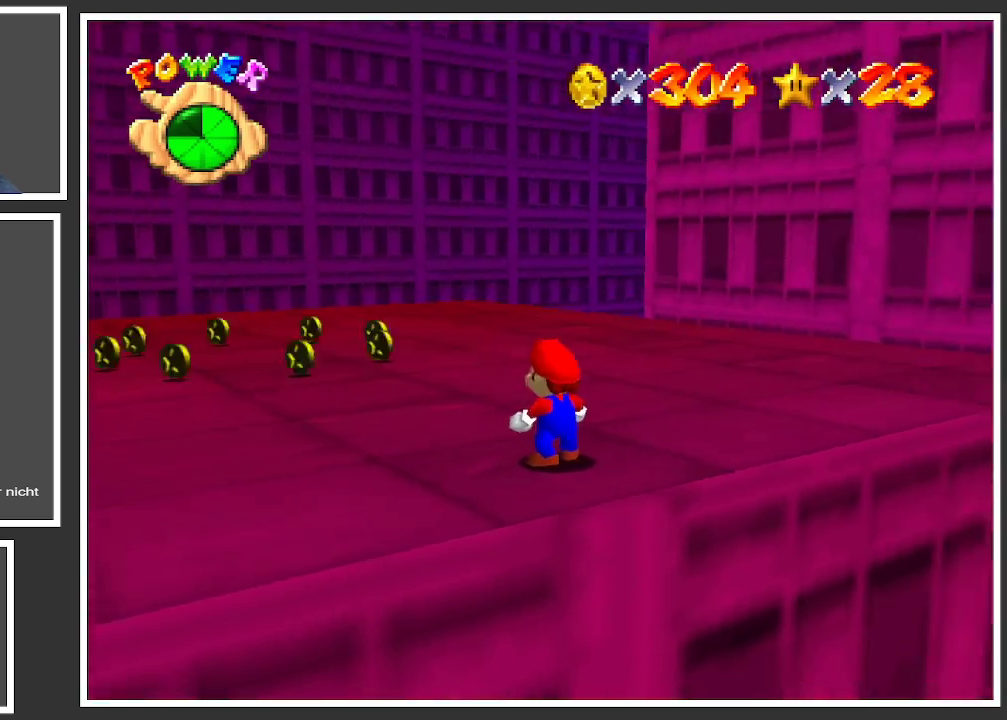
{"buttons": [], "left_stick": "center", "right_stick": "center", "events": [[17, "Y", "down"], [133, "Y", "up"], [267, "Y", "down"], [333, "Y", "up"]]}
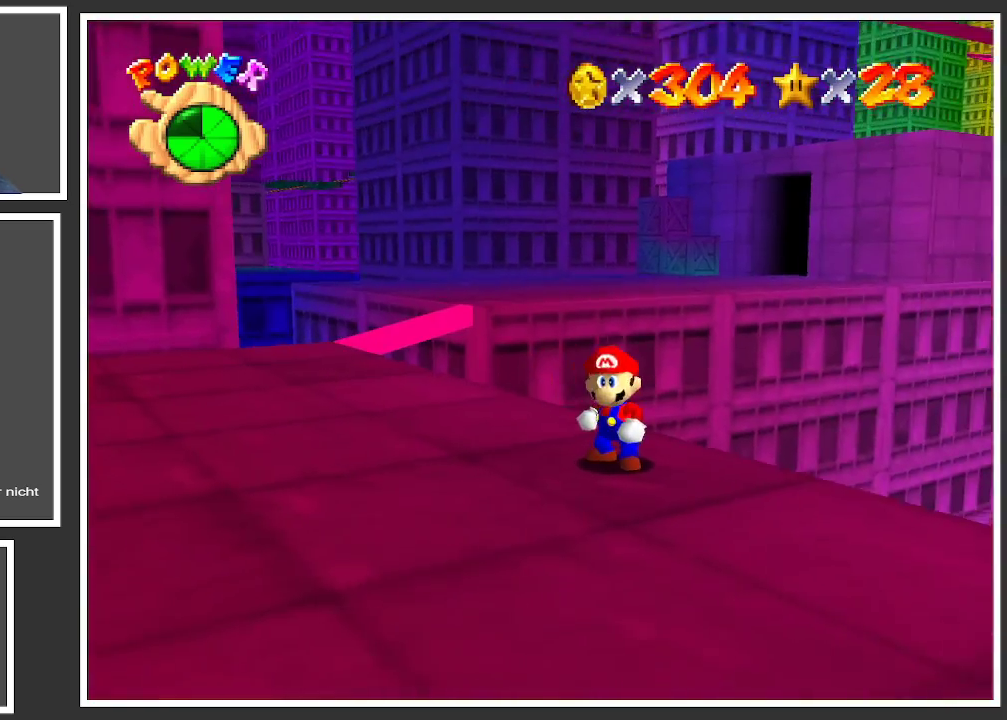
{"buttons": [], "left_stick": "center", "right_stick": "center", "events": []}
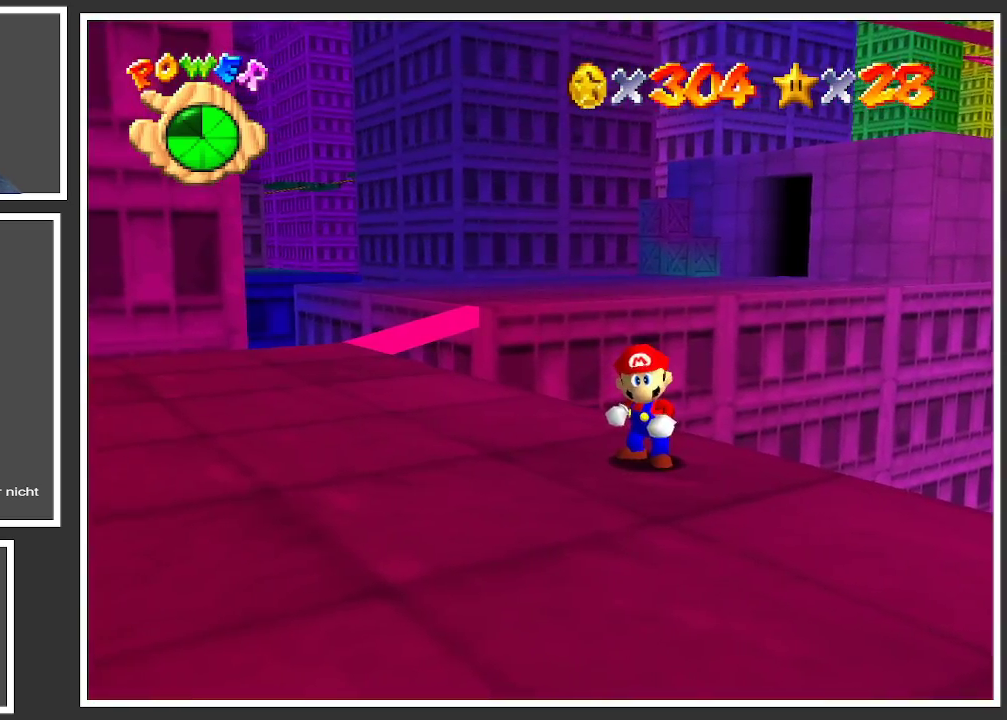
{"buttons": [], "left_stick": "up", "right_stick": "center", "events": [[50, "B", "down"], [150, "B", "up"], [250, "B", "down"], [317, "B", "up"], [400, "B", "down"], [450, "left_stick", "up"], [467, "B", "up"]]}
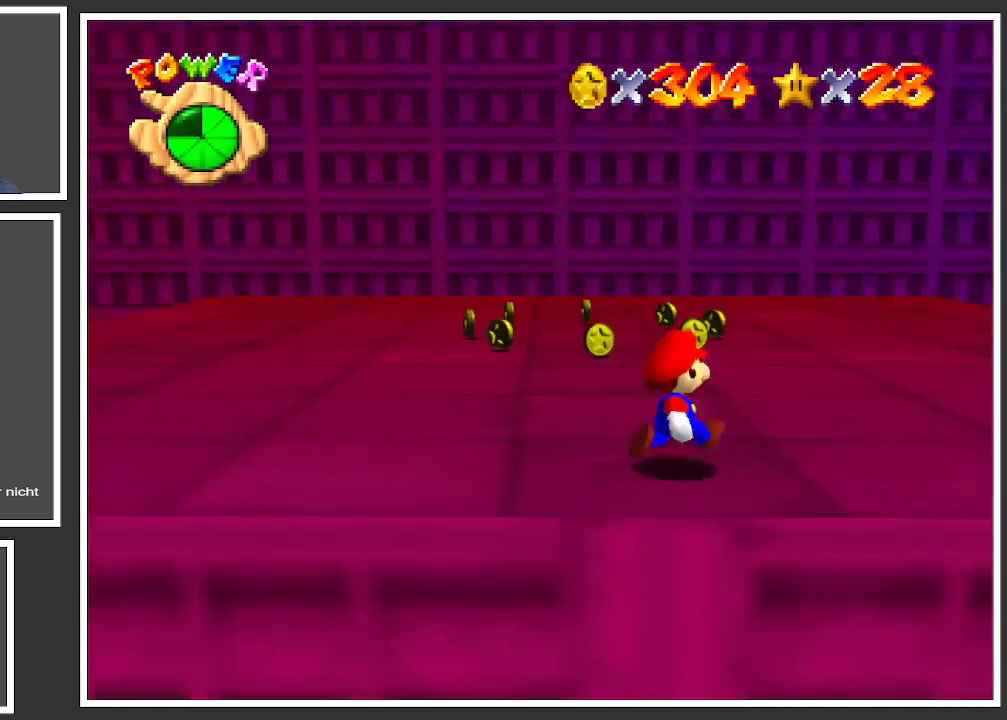
{"buttons": ["B"], "left_stick": "up", "right_stick": "center", "events": [[417, "B", "down"]]}
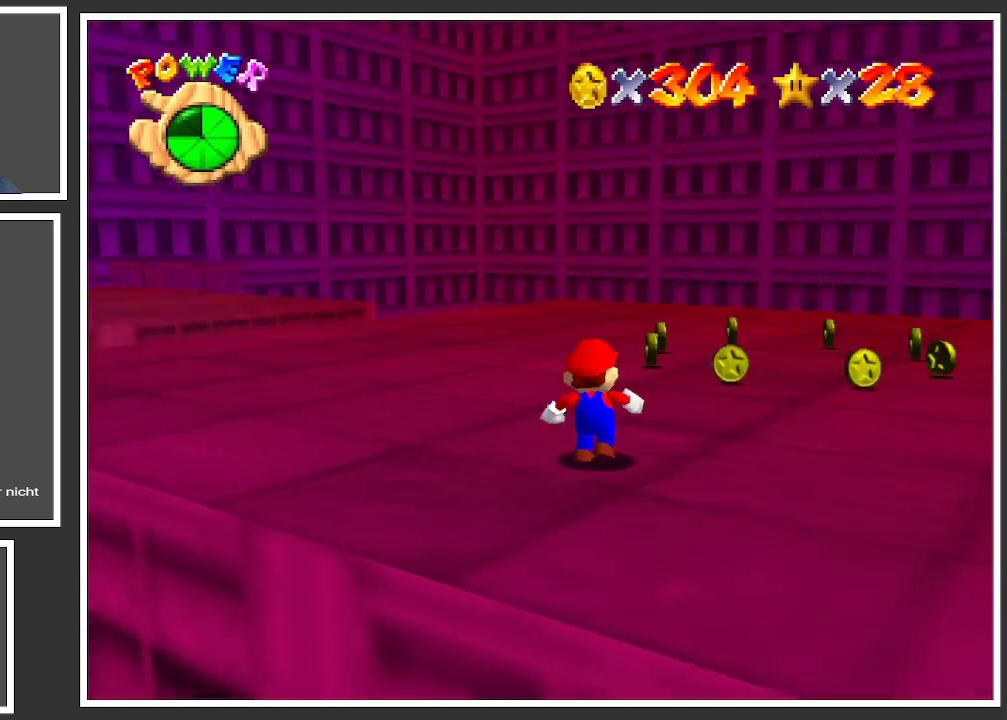
{"buttons": ["R1"], "left_stick": "right", "right_stick": "center", "events": [[33, "B", "up"], [100, "B", "down"], [200, "B", "up"], [217, "left_stick", "up-right"], [433, "left_stick", "right"], [450, "R1", "down"]]}
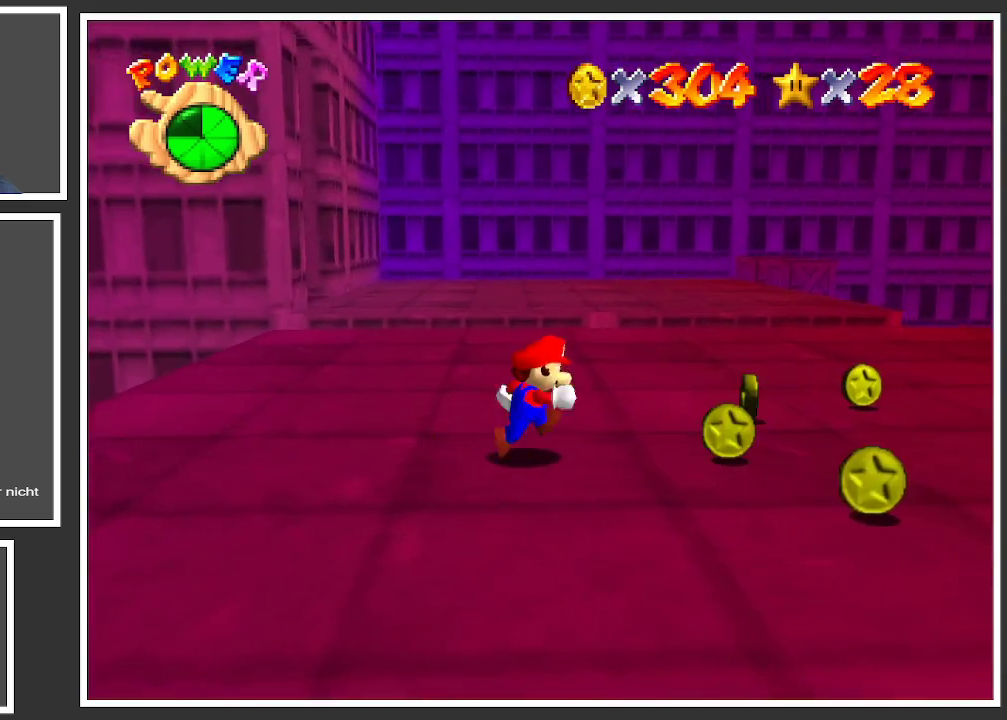
{"buttons": [], "left_stick": "up-right", "right_stick": "center", "events": [[133, "R1", "up"], [167, "left_stick", "up-right"]]}
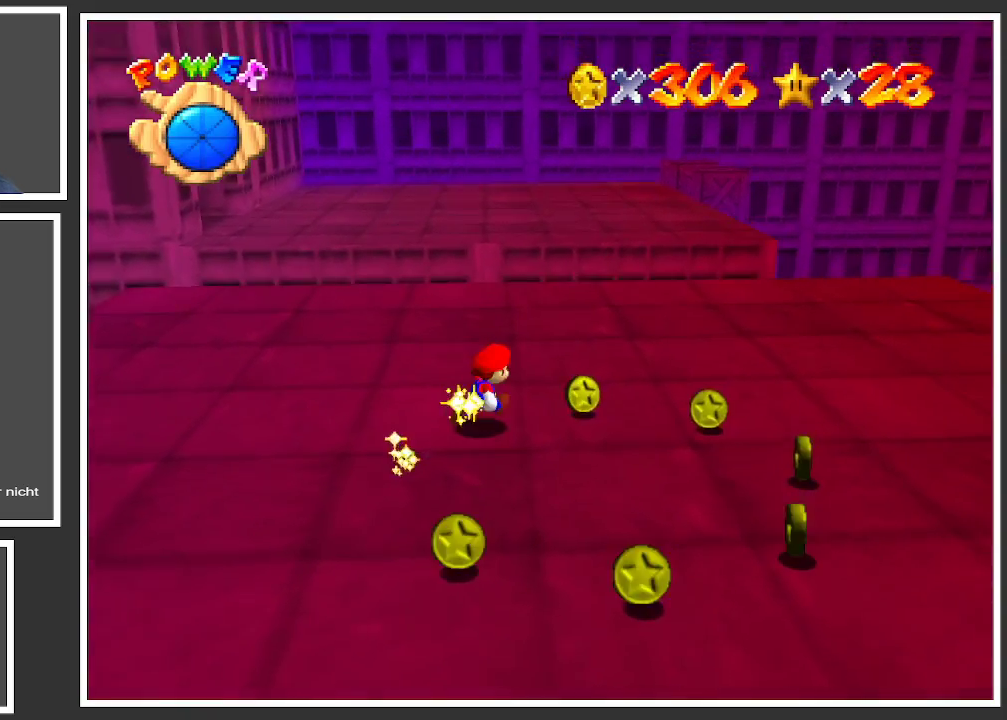
{"buttons": [], "left_stick": "down-right", "right_stick": "center", "events": [[50, "left_stick", "right"], [300, "left_stick", "down-right"]]}
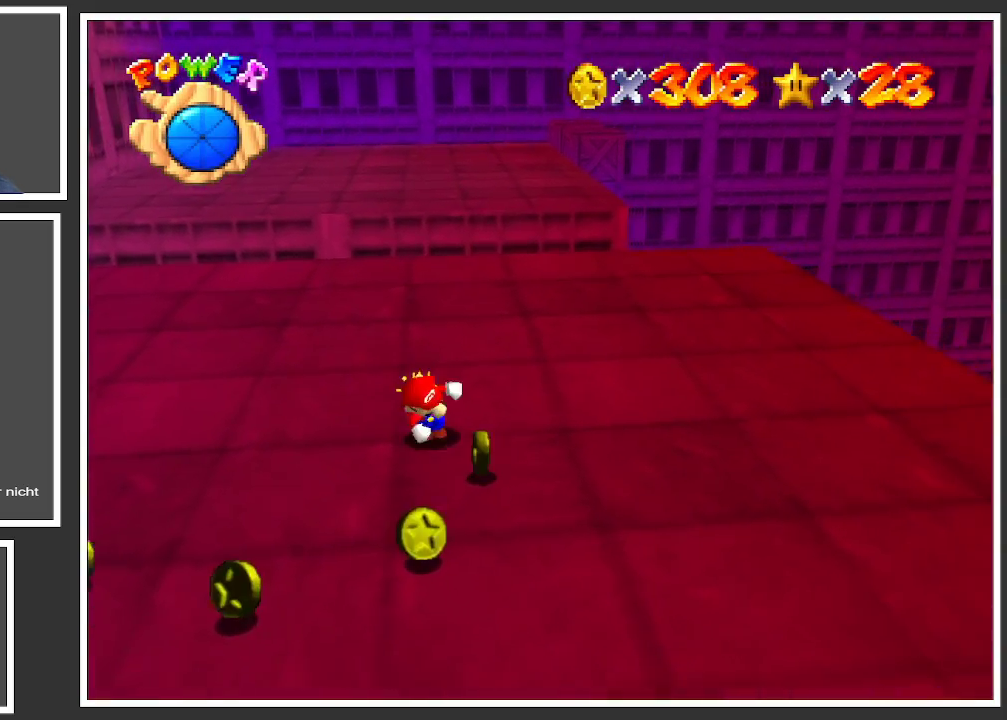
{"buttons": [], "left_stick": "left", "right_stick": "center", "events": [[33, "left_stick", "down"], [133, "left_stick", "down-left"], [333, "left_stick", "left"]]}